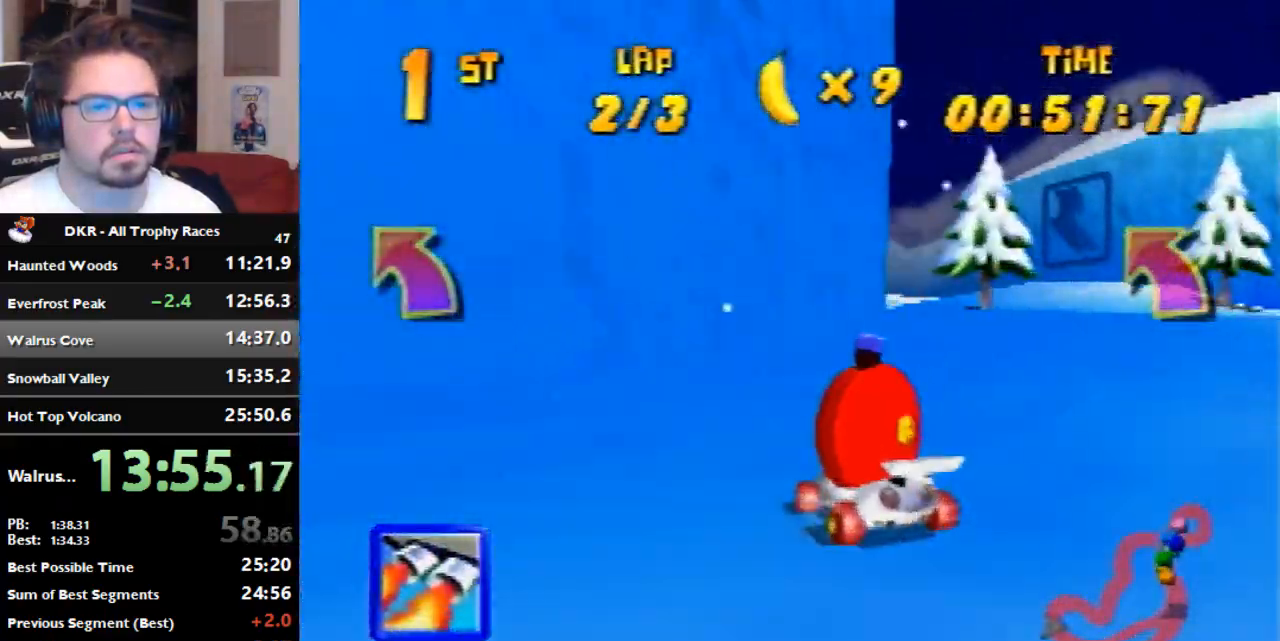
Gameplay with a controller (Nintendo layout); each line is a JSON object with the inputs held at the frame after it (dt_ms = milliseconds from this image to that frame). "events" lists button and stick changes between this image and that frame as [ms after this image, input, new state], when the widget could be followed in between. Not read: B L3 R3 Z.
{"dt_ms": 500, "buttons": ["A", "R1"], "left_stick": "right", "events": [[33, "A", "down"], [133, "A", "up"], [200, "left_stick", "right"], [233, "A", "down"], [300, "A", "up"], [467, "A", "down"]]}
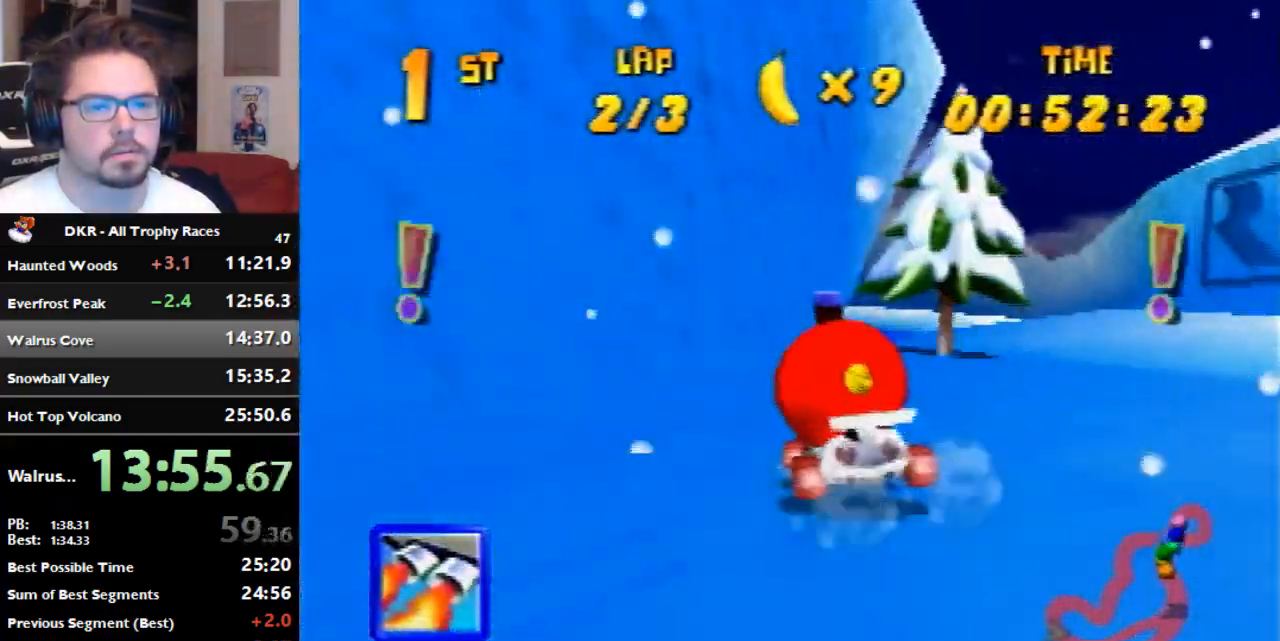
{"dt_ms": 500, "buttons": ["A", "R1"], "left_stick": "right", "events": [[67, "A", "up"], [67, "left_stick", "center"], [233, "A", "down"], [233, "left_stick", "right"], [300, "A", "up"], [367, "A", "down"]]}
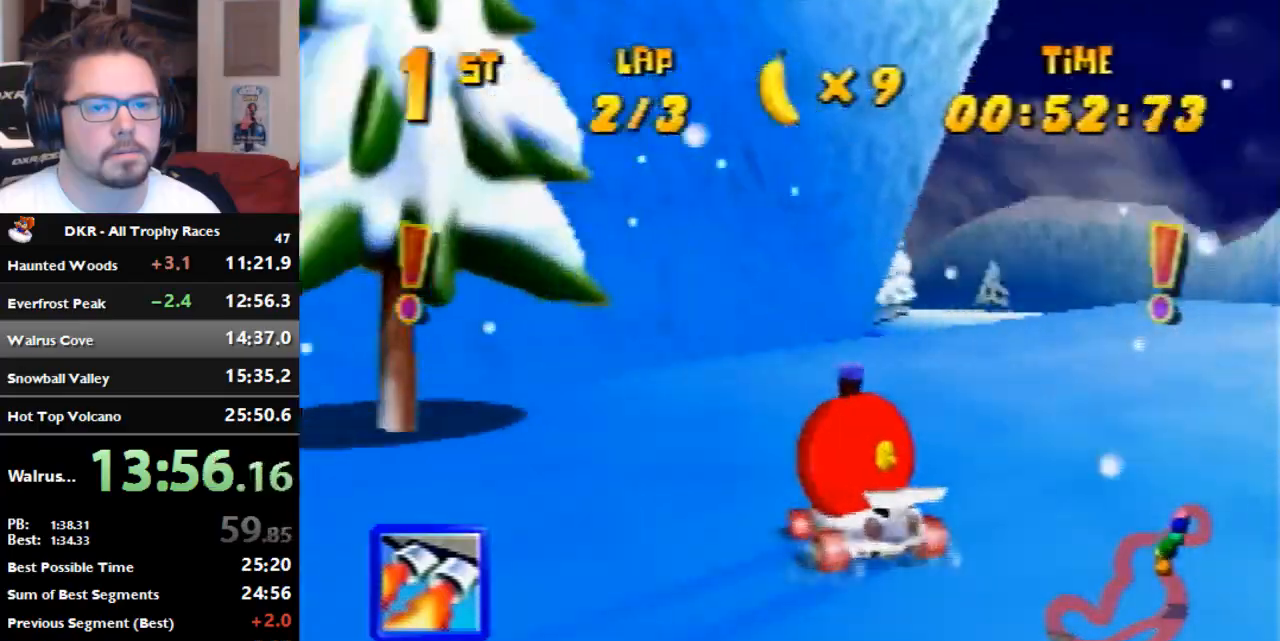
{"dt_ms": 500, "buttons": ["R1"], "left_stick": "right", "events": [[200, "A", "up"], [300, "A", "down"], [500, "A", "up"]]}
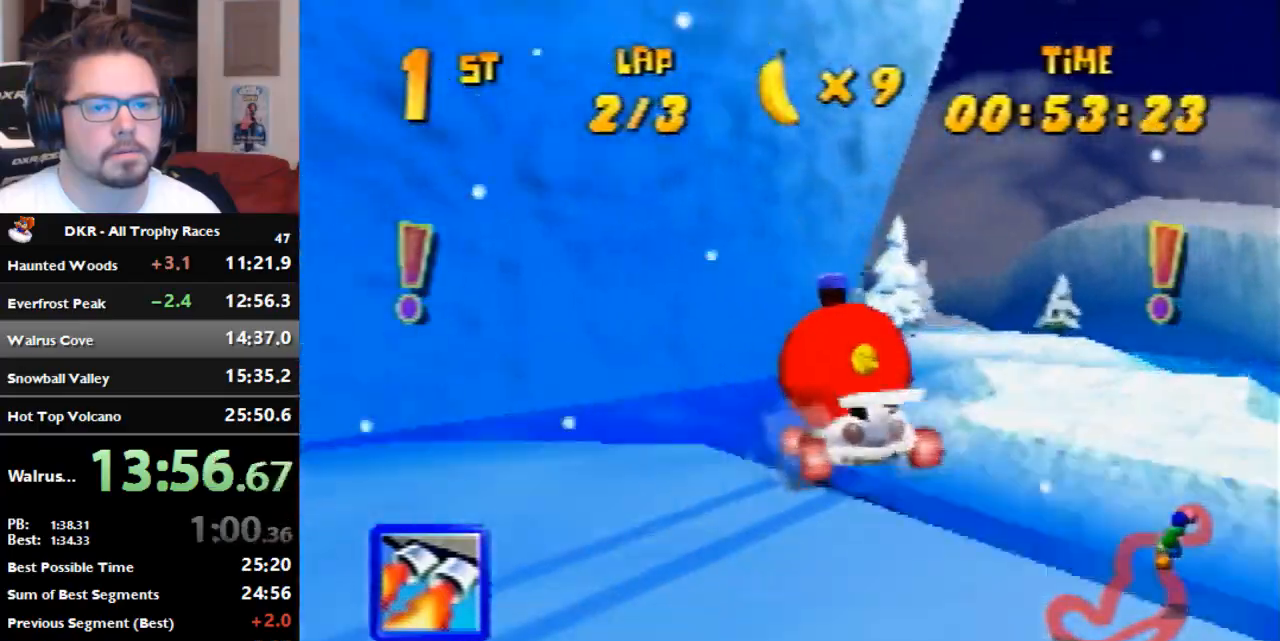
{"dt_ms": 500, "buttons": ["A"], "left_stick": "right", "events": [[67, "A", "down"], [133, "A", "up"], [200, "A", "down"], [200, "R1", "up"], [267, "A", "up"], [467, "A", "down"]]}
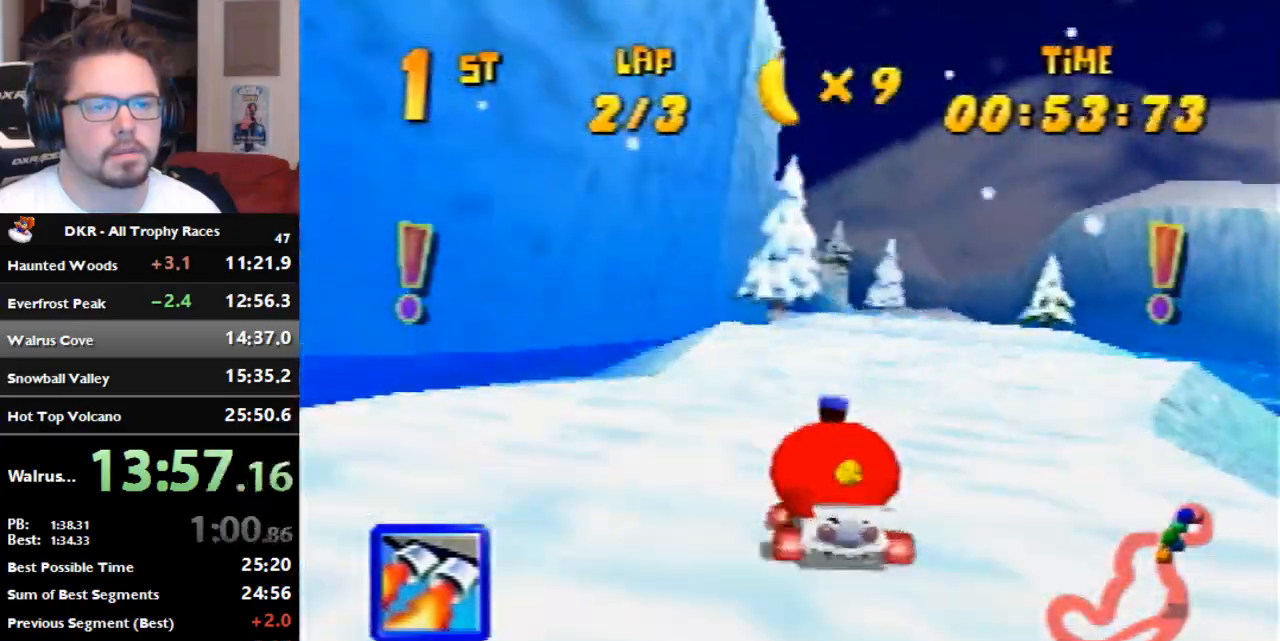
{"dt_ms": 500, "buttons": ["A"], "left_stick": "center", "events": [[67, "left_stick", "center"], [367, "left_stick", "left"], [400, "A", "up"], [467, "A", "down"], [500, "left_stick", "center"]]}
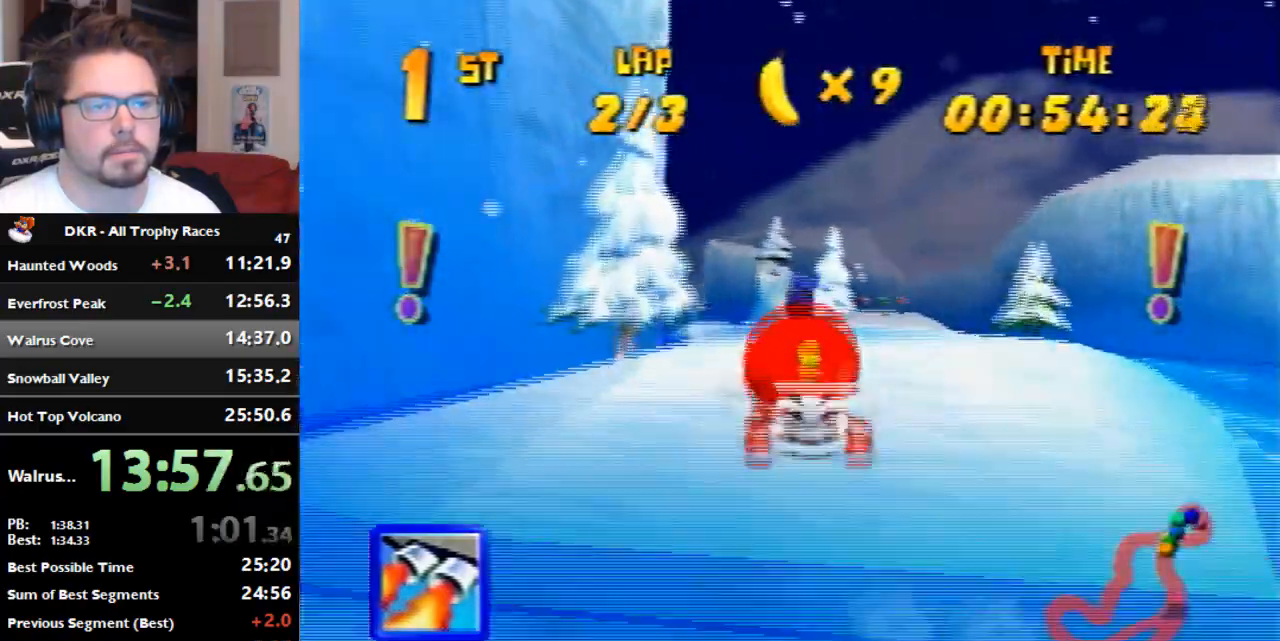
{"dt_ms": 500, "buttons": ["A"], "left_stick": "center", "events": [[100, "left_stick", "left"], [167, "left_stick", "center"], [233, "A", "up"], [333, "A", "down"], [333, "left_stick", "left"], [400, "A", "up"], [433, "left_stick", "center"], [500, "A", "down"]]}
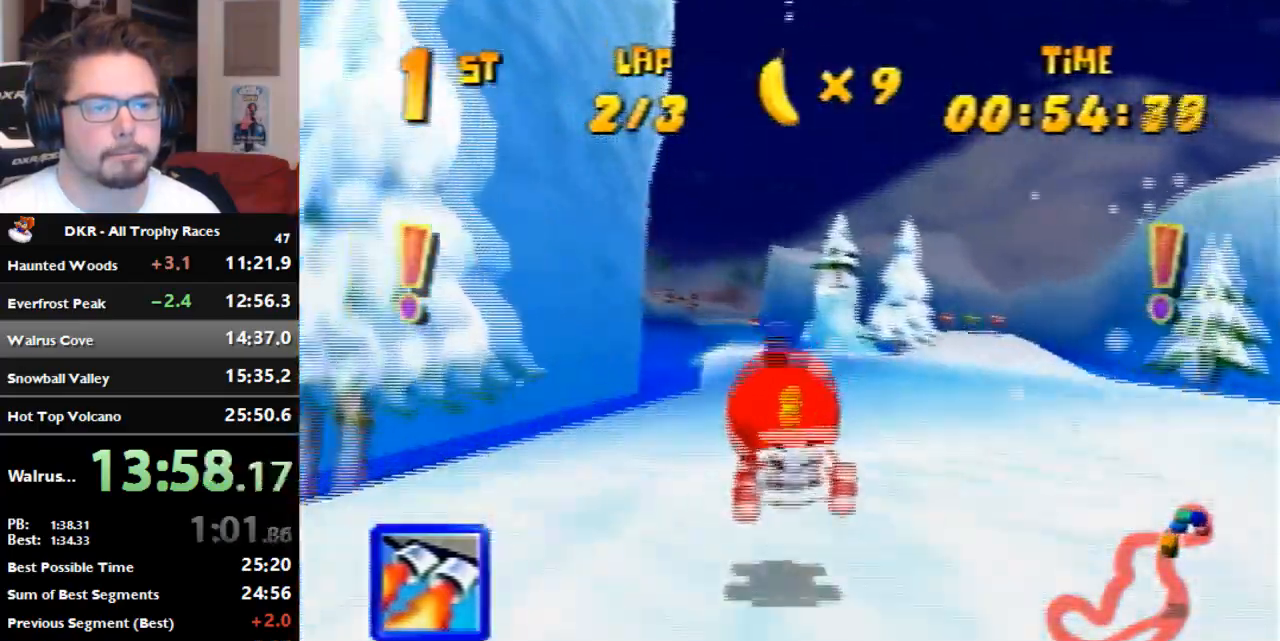
{"dt_ms": 1000, "buttons": ["A"], "left_stick": "center", "events": [[67, "A", "up"], [133, "A", "down"], [200, "A", "up"], [200, "left_stick", "left"], [267, "A", "down"], [333, "A", "up"], [333, "left_stick", "center"], [400, "A", "down"], [433, "left_stick", "left"], [467, "A", "up"], [533, "A", "down"], [767, "A", "up"], [767, "left_stick", "center"], [933, "A", "down"]]}